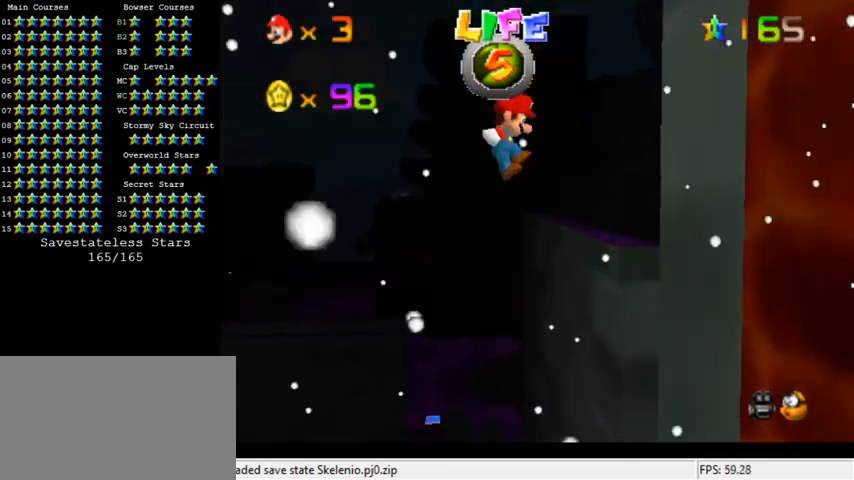
Gameplay with keyboard; each line is a JSON object with the keys held at the frame after it. "events" lists presses ("down") and releases ("up") of "a", "c", "ctrl", "d", "down", "left", "return", "right", "s", "shift", "up", "w", "x" and "y" between this image and that frame as [ms after this image, input, new state], when the widget could be followed in between. No other keys are recorded. Mouse input is not recorded.
{"keys": ["left", "shift"], "events": [[233, "shift", "up"], [333, "left", "down"], [333, "right", "up"], [333, "shift", "down"]]}
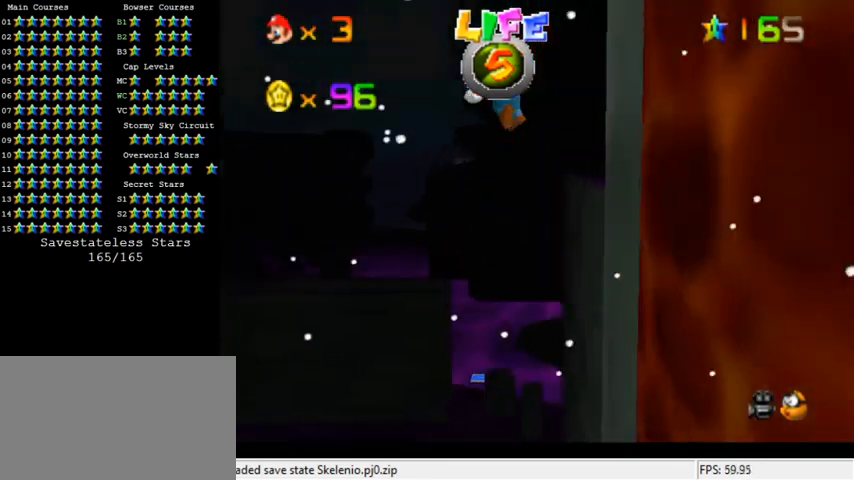
{"keys": ["left", "shift"], "events": []}
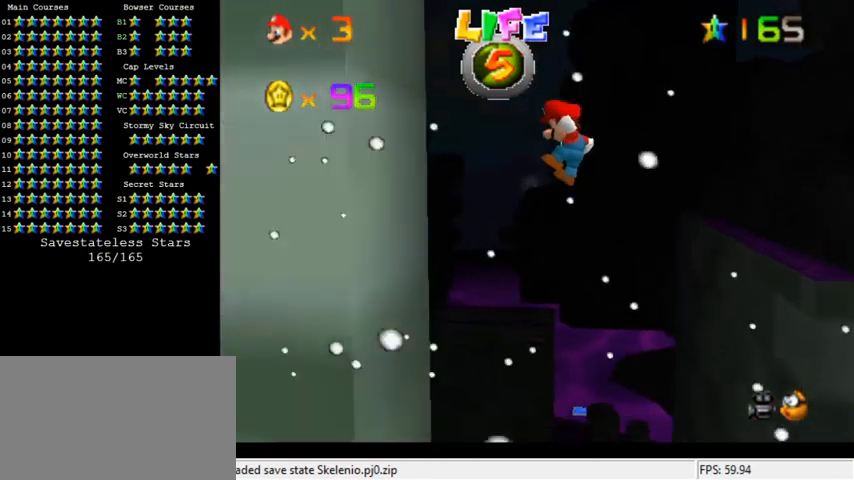
{"keys": ["right", "shift"], "events": [[200, "shift", "up"], [267, "right", "down"], [300, "left", "up"], [300, "shift", "down"]]}
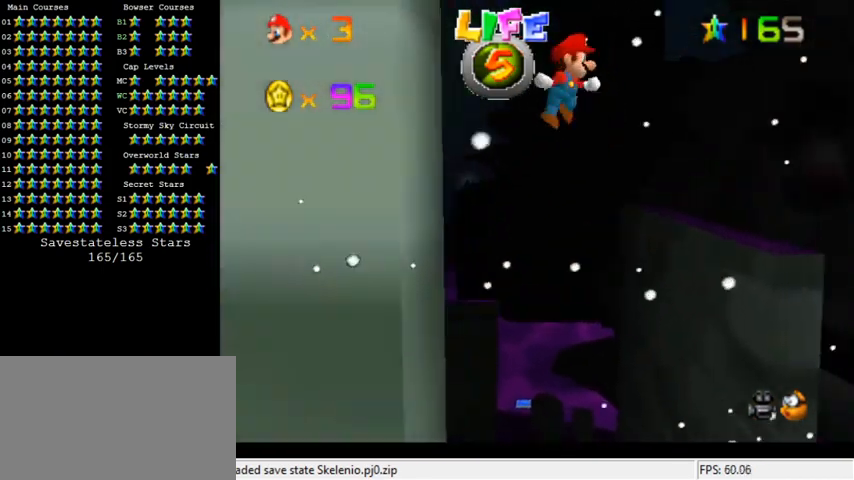
{"keys": ["right", "shift"], "events": []}
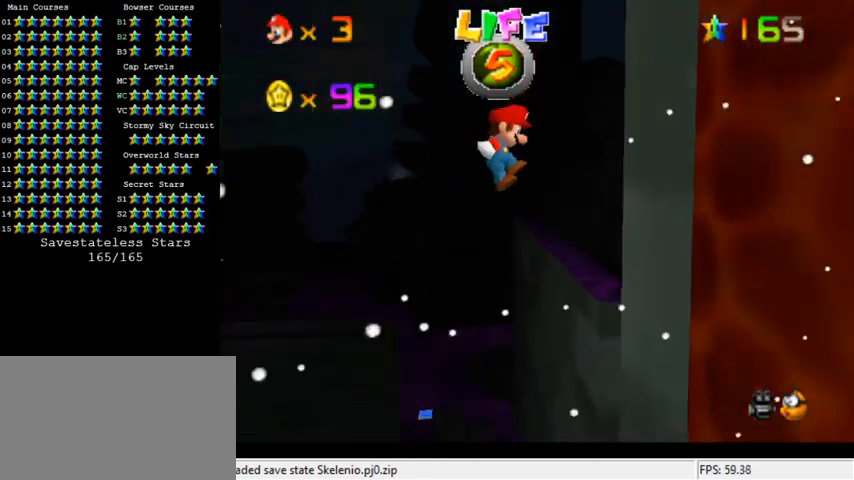
{"keys": ["left", "shift"], "events": [[167, "shift", "up"], [233, "left", "down"], [233, "right", "up"], [267, "shift", "down"]]}
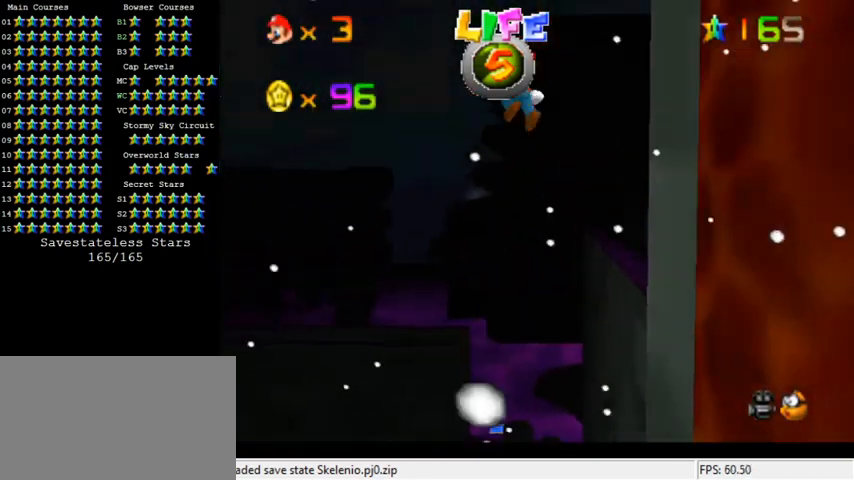
{"keys": ["left", "shift"], "events": []}
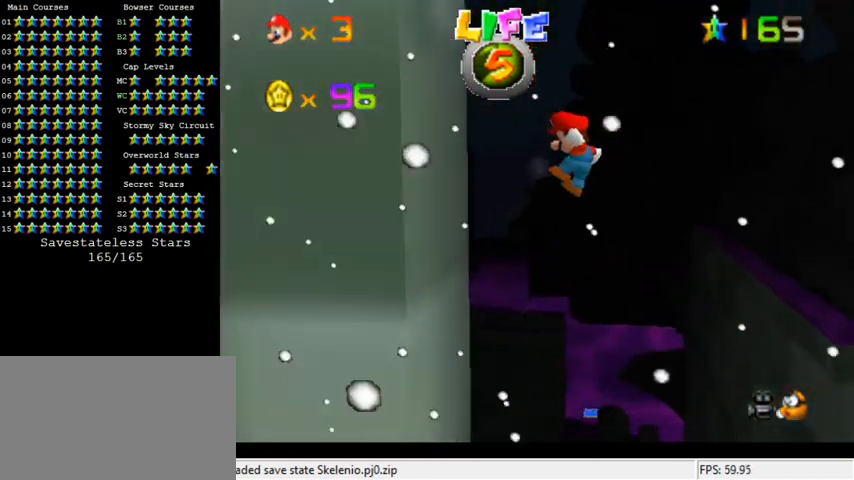
{"keys": ["right", "shift"], "events": [[133, "shift", "up"], [200, "right", "down"], [233, "left", "up"], [233, "shift", "down"]]}
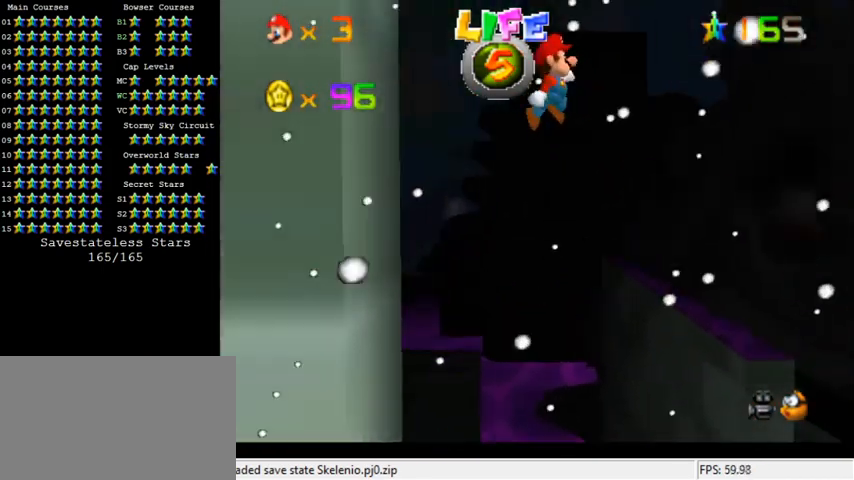
{"keys": ["right", "shift"], "events": []}
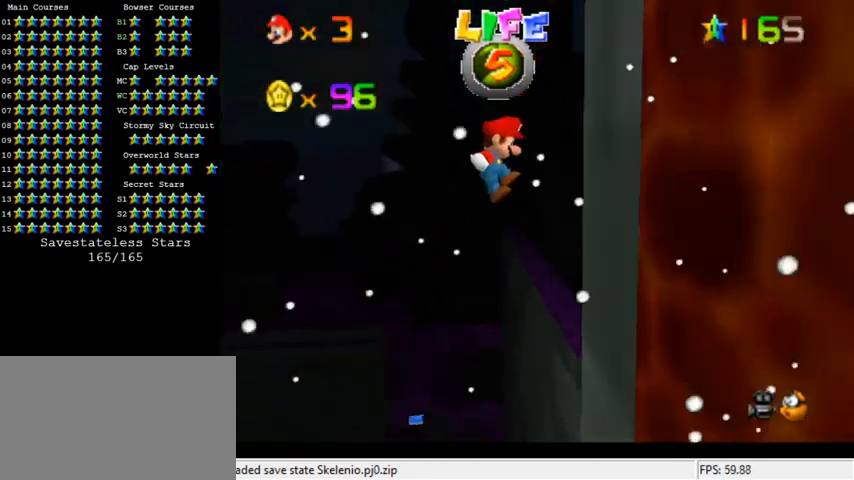
{"keys": ["left", "shift"], "events": [[133, "shift", "up"], [200, "left", "down"], [200, "right", "up"], [233, "shift", "down"]]}
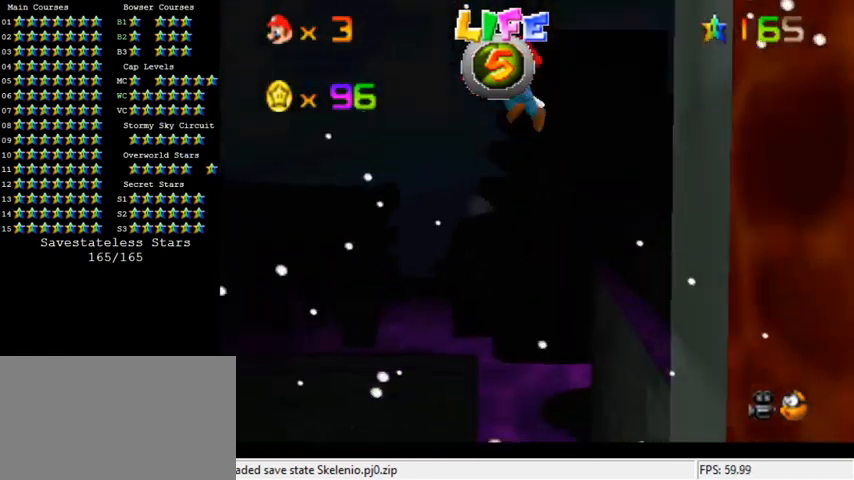
{"keys": ["left", "shift"], "events": []}
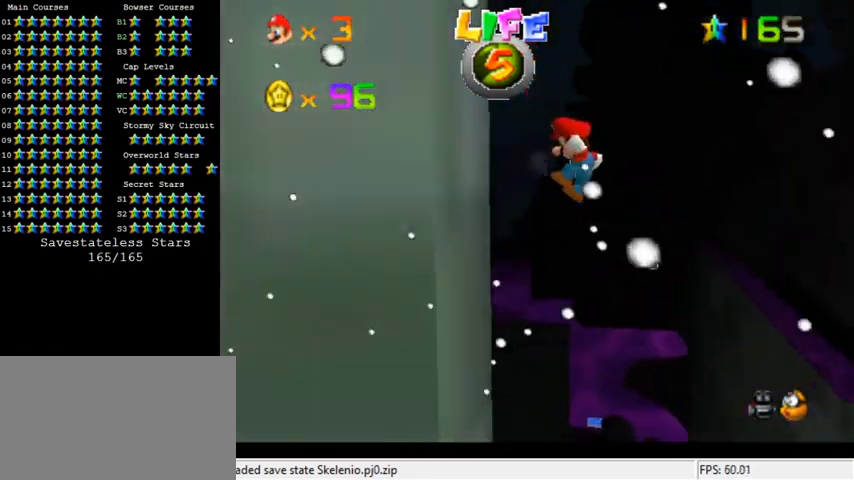
{"keys": ["right", "shift"], "events": [[100, "shift", "up"], [200, "right", "down"], [200, "shift", "down"], [233, "left", "up"]]}
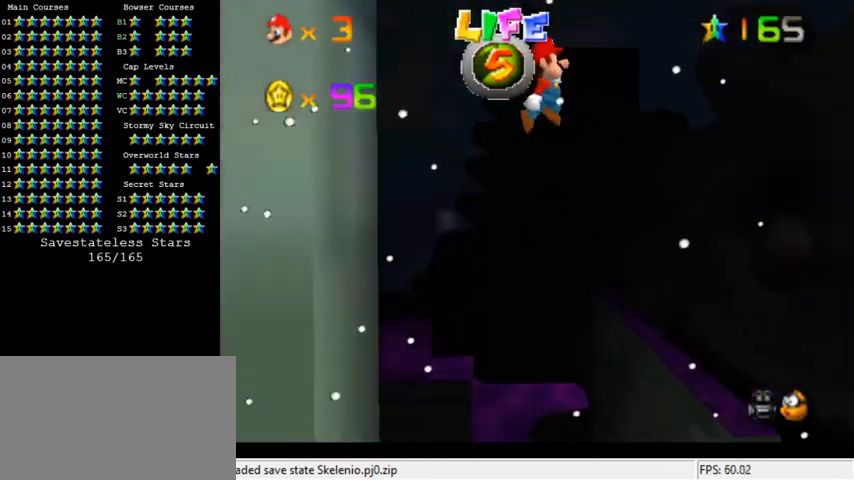
{"keys": ["right", "shift"], "events": []}
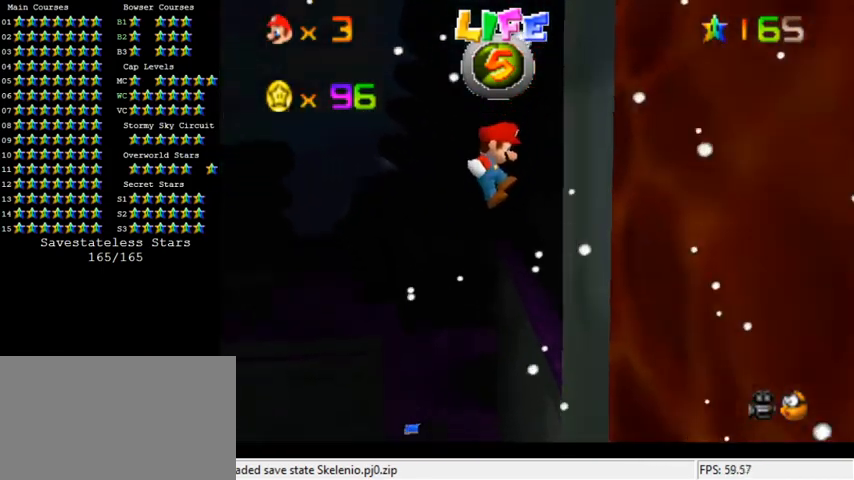
{"keys": ["left", "shift"], "events": [[133, "shift", "up"], [200, "left", "down"], [200, "right", "up"], [200, "shift", "down"]]}
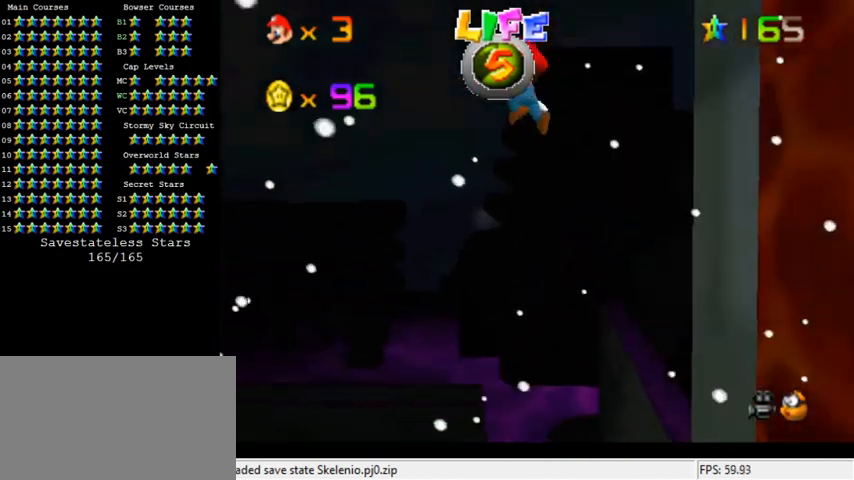
{"keys": ["left", "shift"], "events": []}
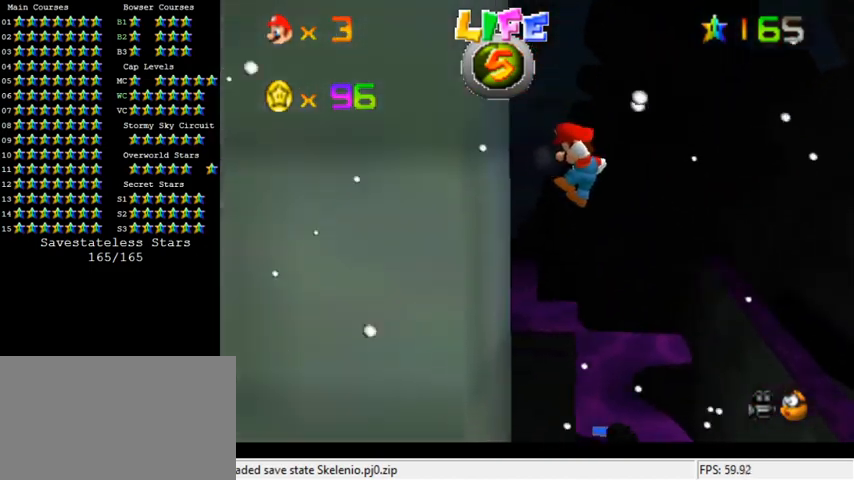
{"keys": ["right", "shift"], "events": [[100, "shift", "up"], [200, "right", "down"], [233, "left", "up"], [233, "shift", "down"]]}
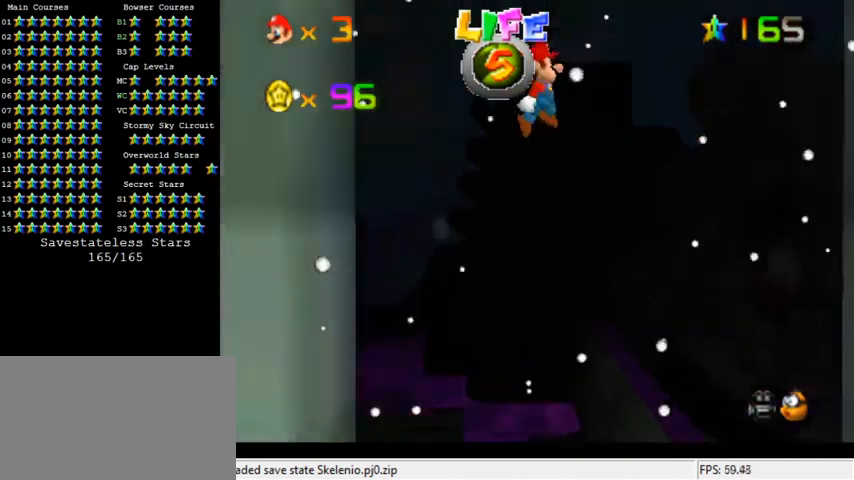
{"keys": ["right", "shift"], "events": []}
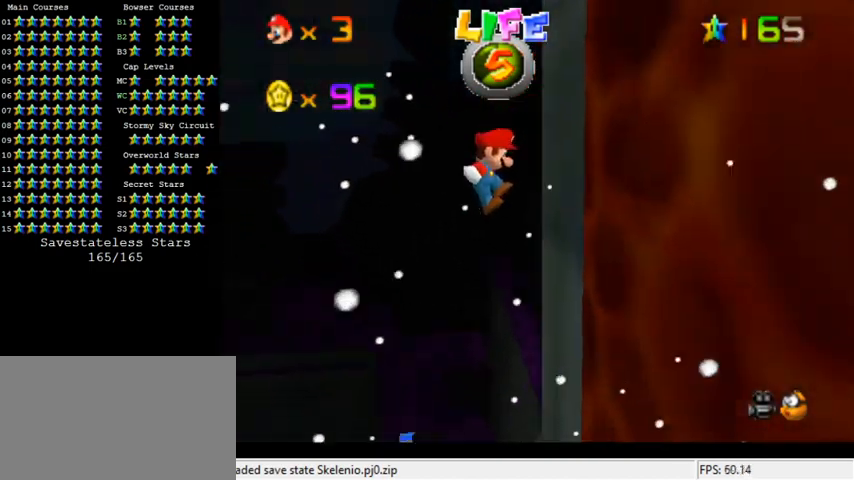
{"keys": ["left", "shift"], "events": [[100, "shift", "up"], [167, "left", "down"], [200, "right", "up"], [200, "shift", "down"]]}
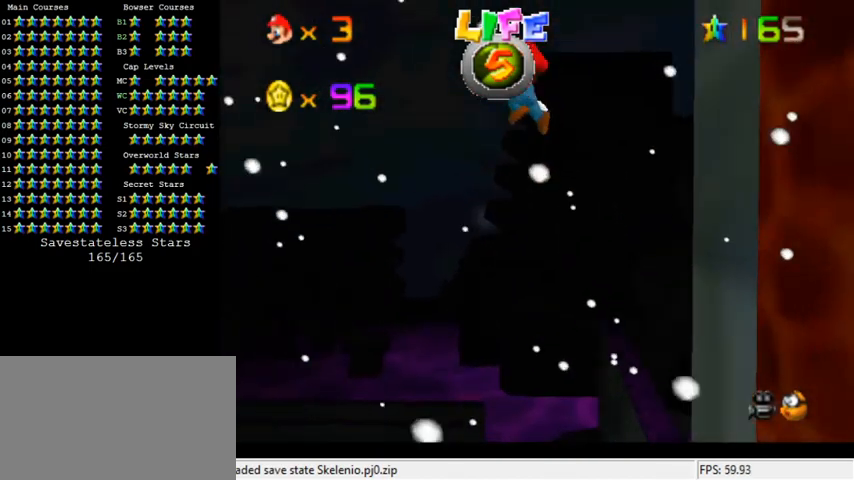
{"keys": ["left", "shift"], "events": []}
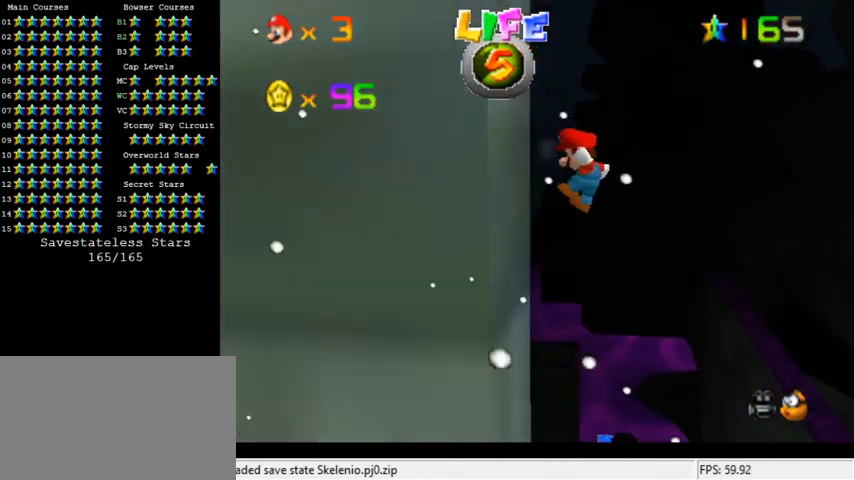
{"keys": ["right", "shift"], "events": [[33, "shift", "up"], [133, "right", "down"], [167, "left", "up"], [167, "shift", "down"]]}
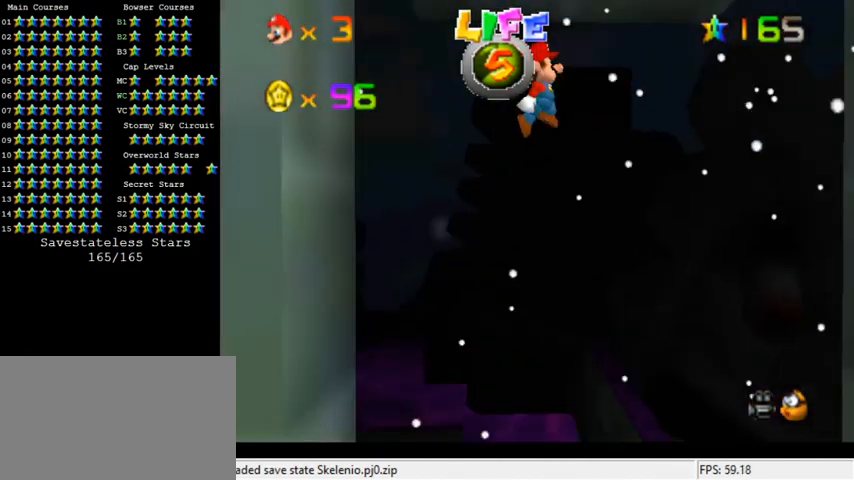
{"keys": ["right", "shift"], "events": []}
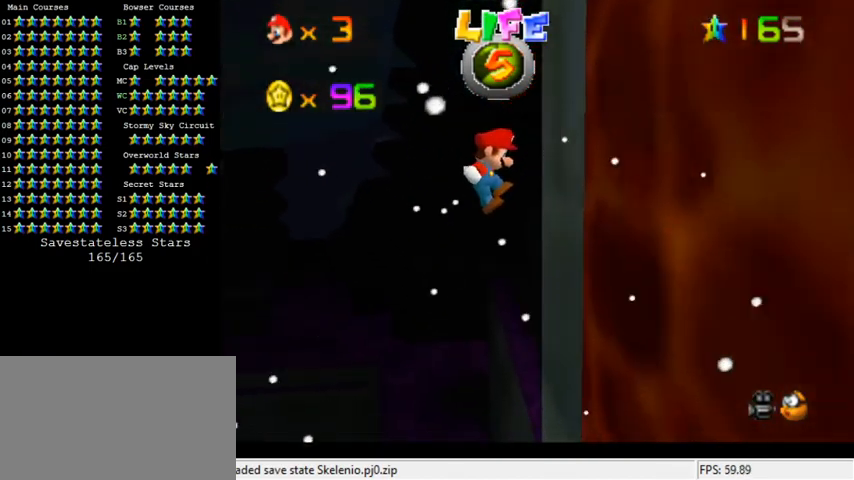
{"keys": ["left", "shift"], "events": [[33, "shift", "up"], [100, "left", "down"], [100, "right", "up"], [133, "shift", "down"]]}
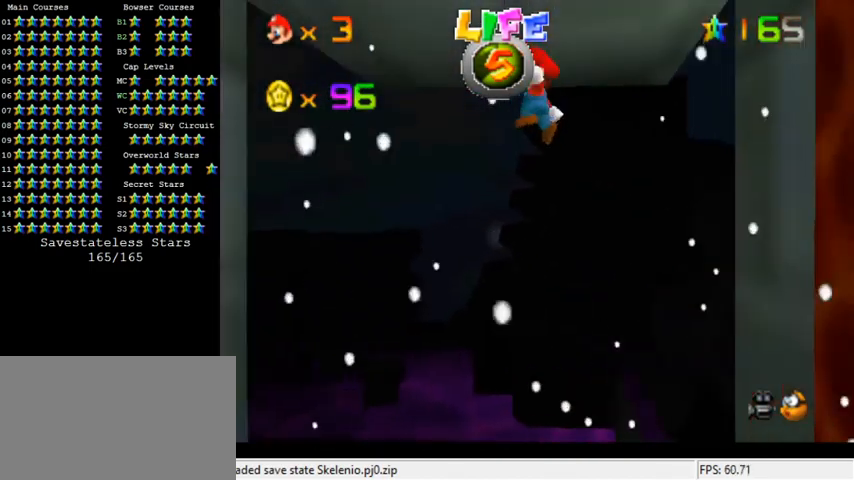
{"keys": ["left"], "events": [[467, "shift", "up"]]}
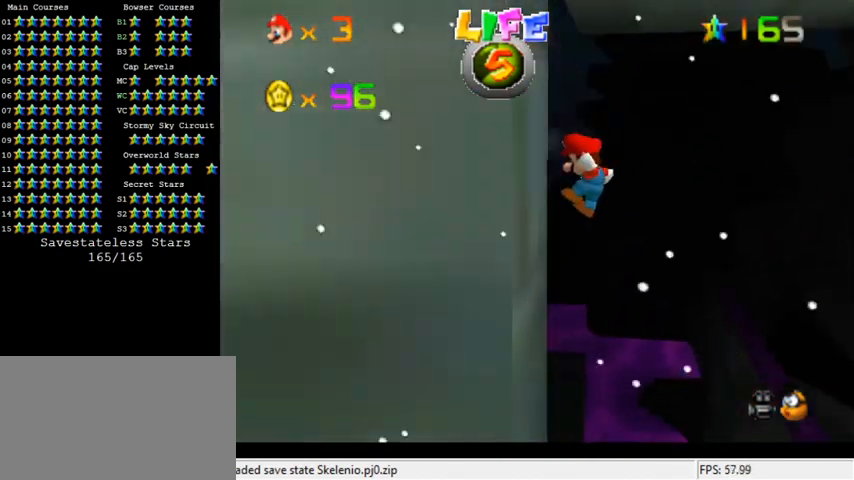
{"keys": ["right", "shift"], "events": [[67, "right", "down"], [100, "left", "up"], [100, "shift", "down"]]}
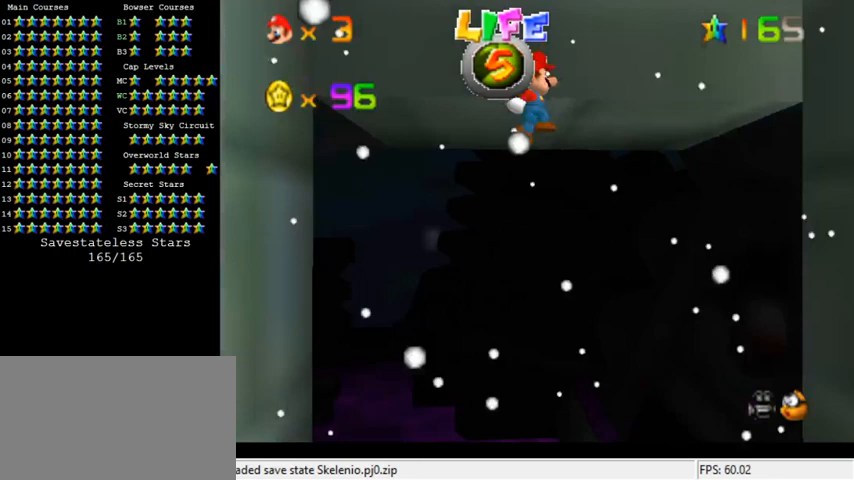
{"keys": ["right"], "events": [[433, "shift", "up"]]}
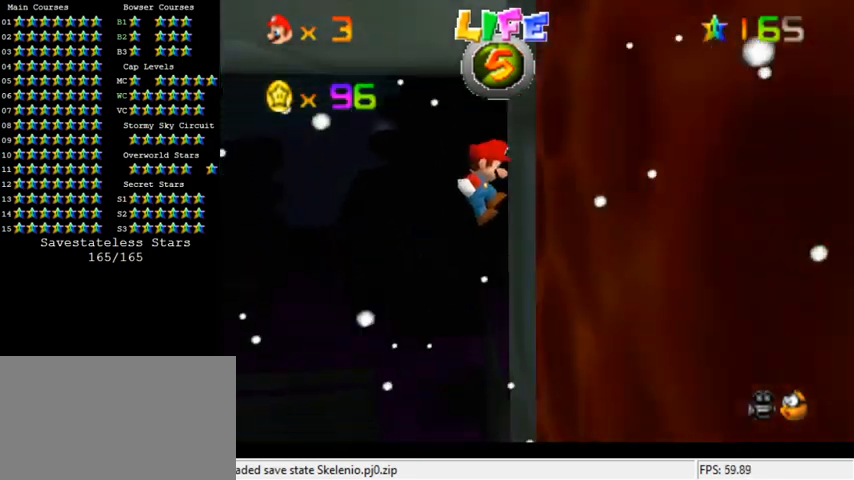
{"keys": ["left", "shift"], "events": [[33, "left", "down"], [33, "right", "up"], [67, "shift", "down"]]}
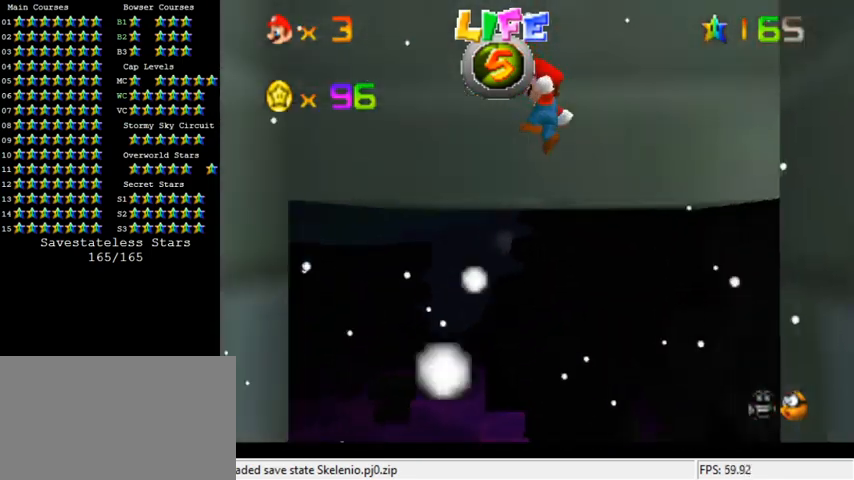
{"keys": ["left", "right"], "events": [[433, "shift", "up"], [500, "right", "down"]]}
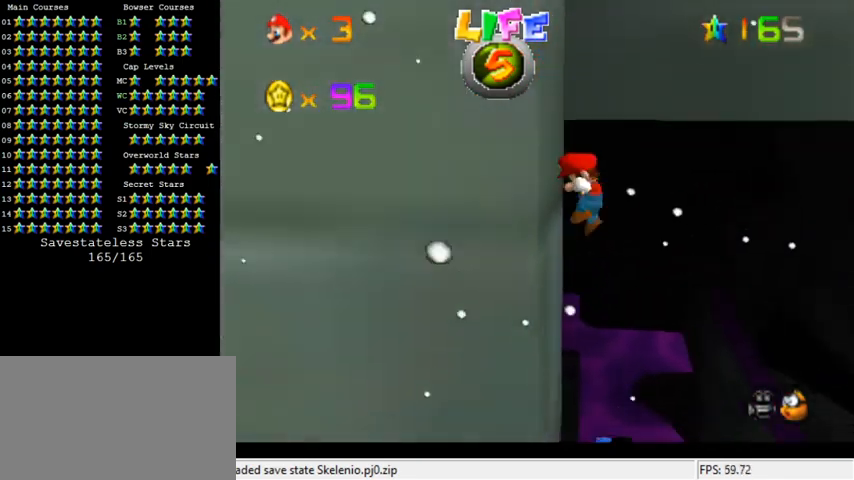
{"keys": ["right", "shift"], "events": [[33, "left", "up"], [33, "shift", "down"]]}
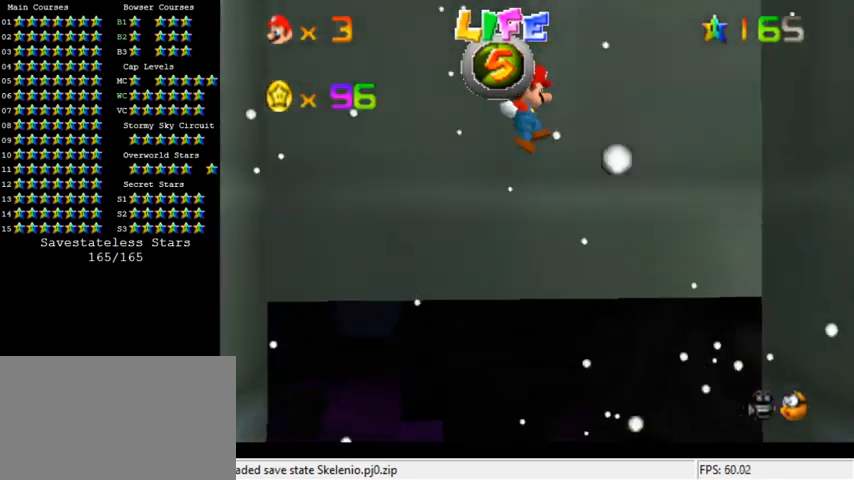
{"keys": ["left", "shift"], "events": [[367, "shift", "up"], [467, "left", "down"], [467, "right", "up"], [500, "shift", "down"]]}
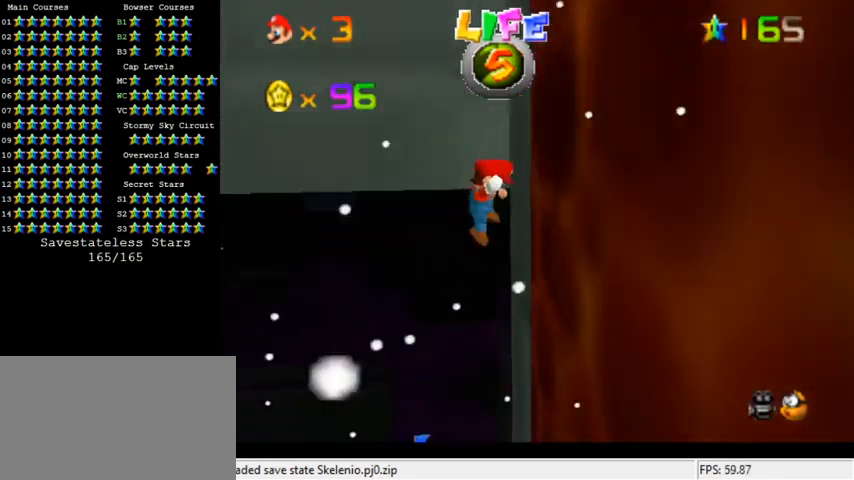
{"keys": ["left", "shift"], "events": []}
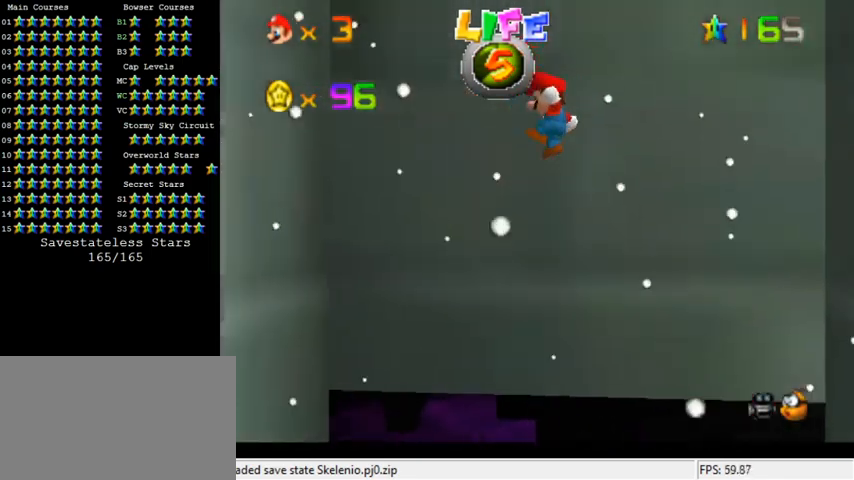
{"keys": ["right", "shift"], "events": [[367, "shift", "up"], [467, "right", "down"], [500, "left", "up"], [500, "shift", "down"]]}